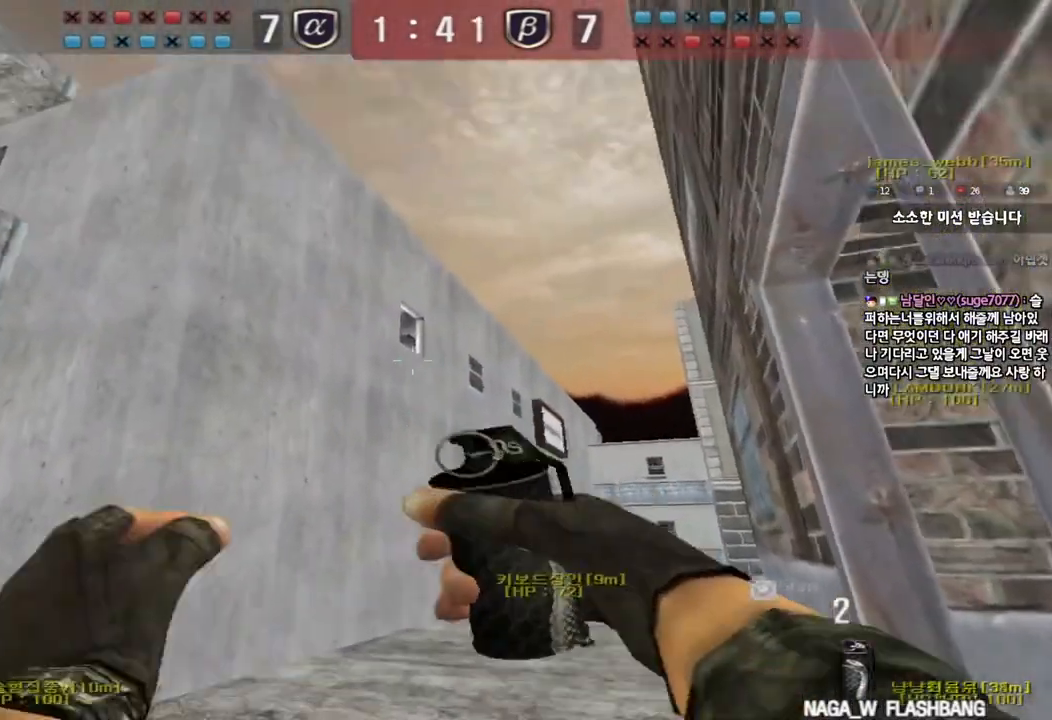
Gameplay with keyboard; each line is a JSON object with the keys held at the frame after it. "events" lists presses ("down") and releases ("up") of "a", "ctrl", "d", "e", "f", "q", "r", "s", "shift", "space", "tab" and "w" between this image and that frame as [ms after this image, input, new state], when the widget could be followed in between. No other keys are recorded. Mouse input is not recorded.
{"keys": ["s", "shift"], "events": [[83, "d", "down"], [200, "d", "up"]]}
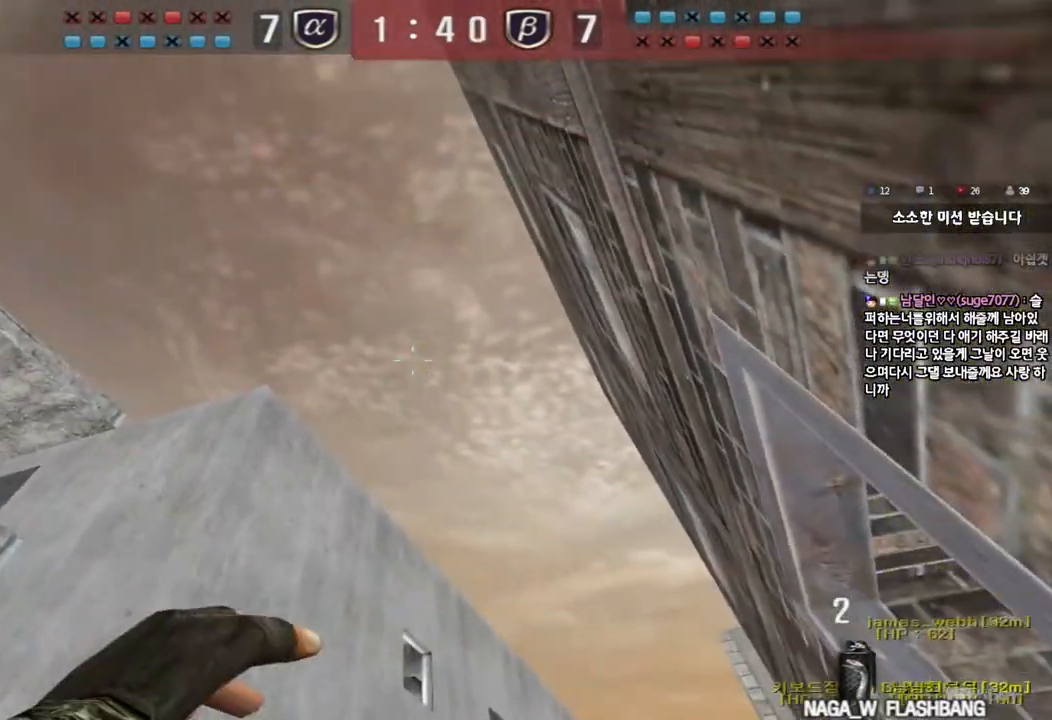
{"keys": [], "events": [[33, "s", "up"], [250, "shift", "up"]]}
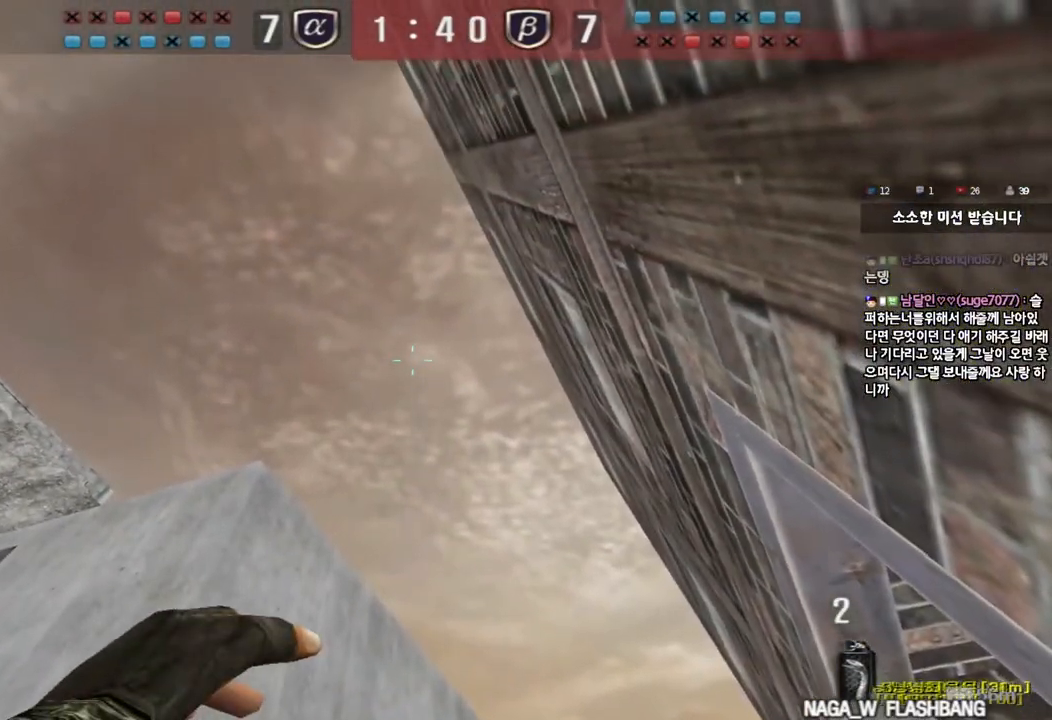
{"keys": [], "events": []}
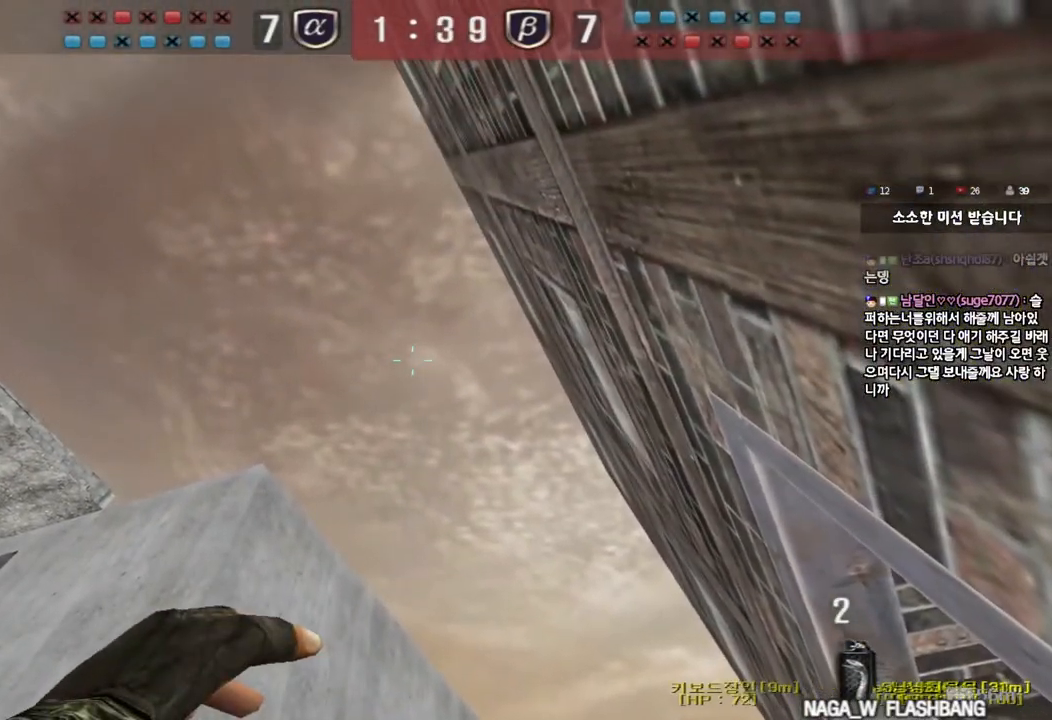
{"keys": [], "events": []}
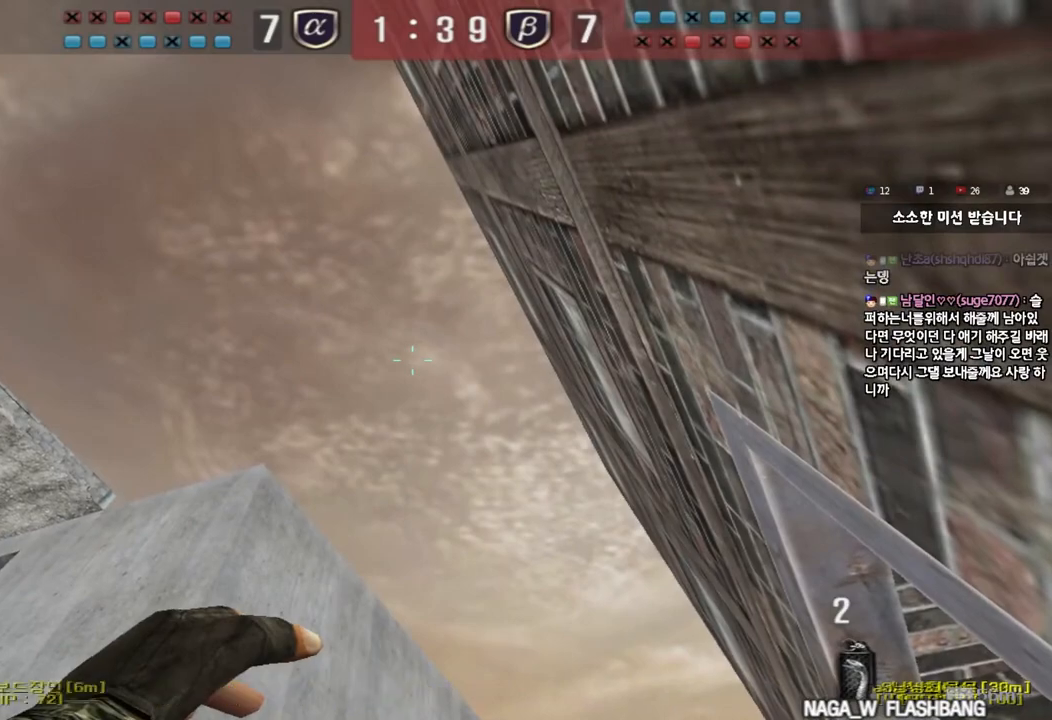
{"keys": [], "events": []}
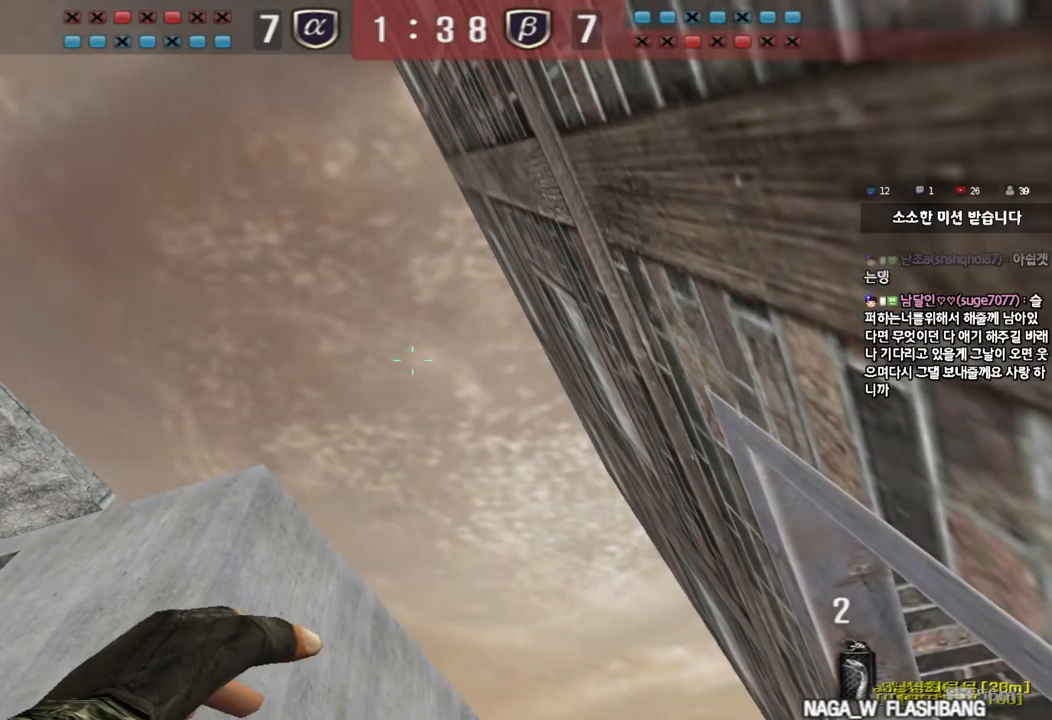
{"keys": [], "events": []}
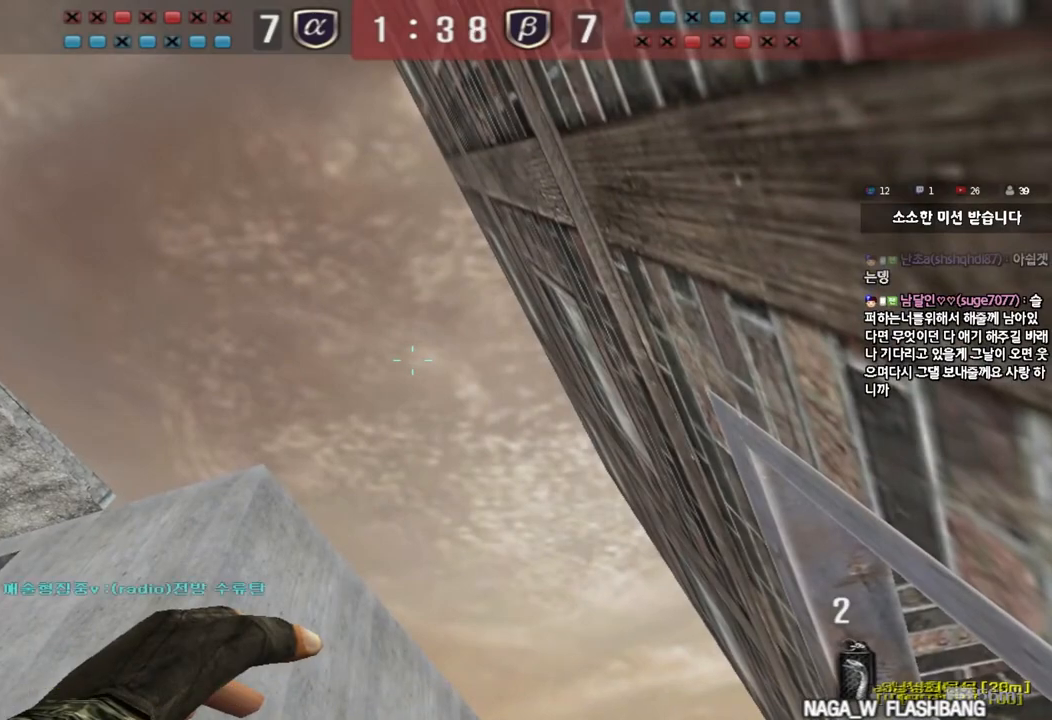
{"keys": [], "events": []}
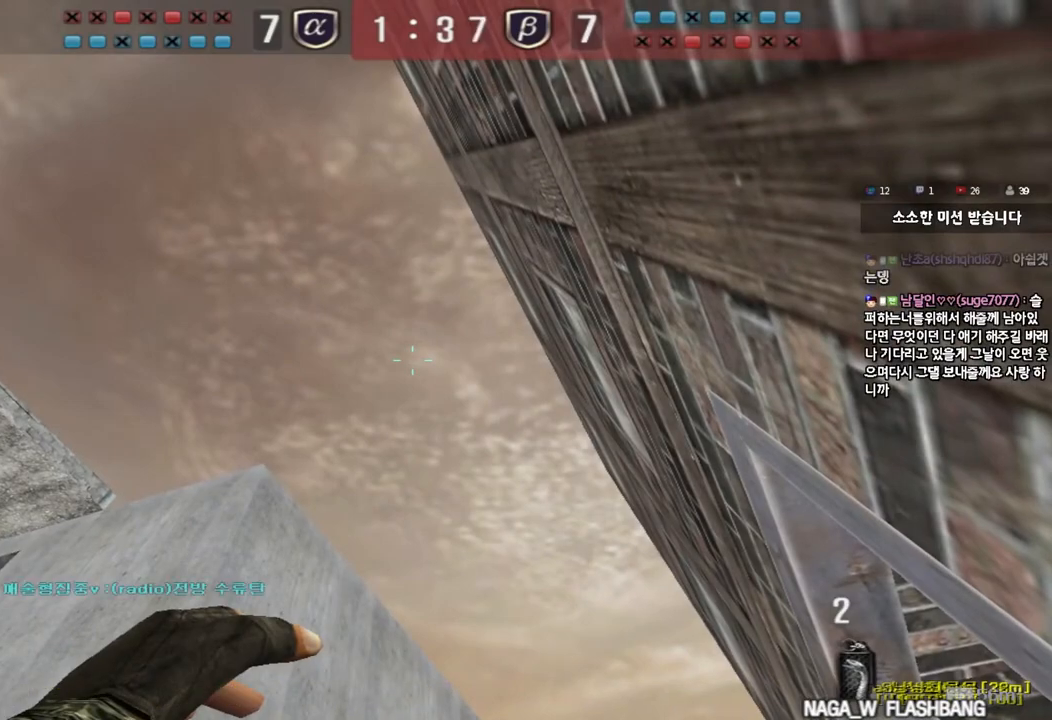
{"keys": [], "events": []}
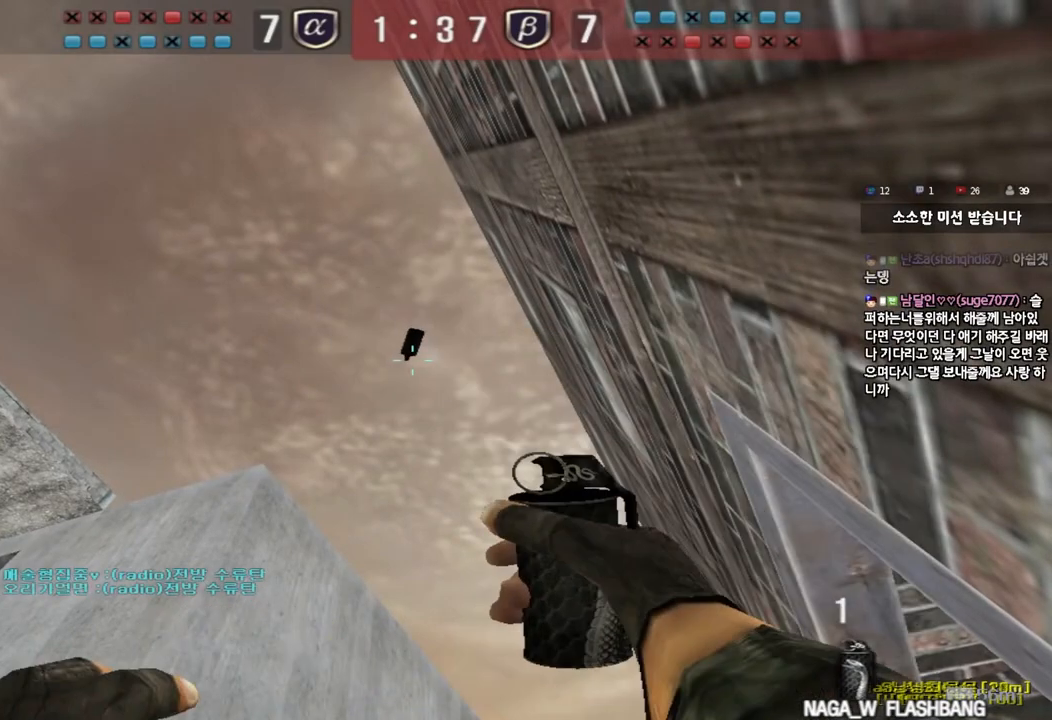
{"keys": [], "events": []}
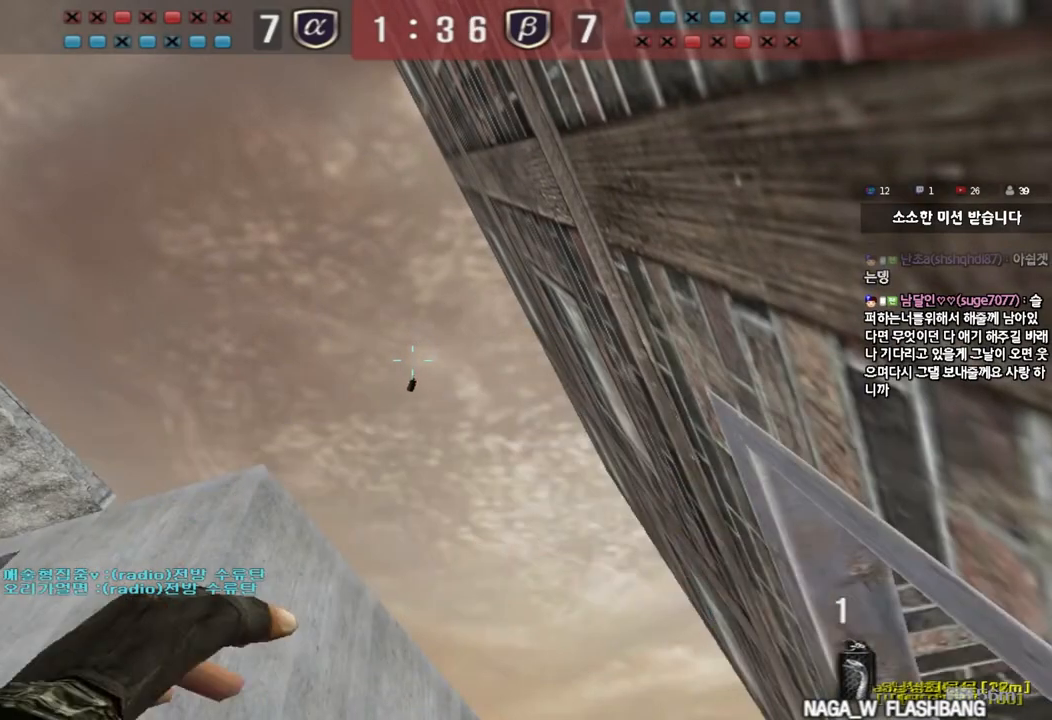
{"keys": ["d", "w"], "events": [[283, "a", "down"], [300, "w", "down"], [333, "ctrl", "down"], [433, "a", "up"], [433, "ctrl", "up"], [467, "d", "down"]]}
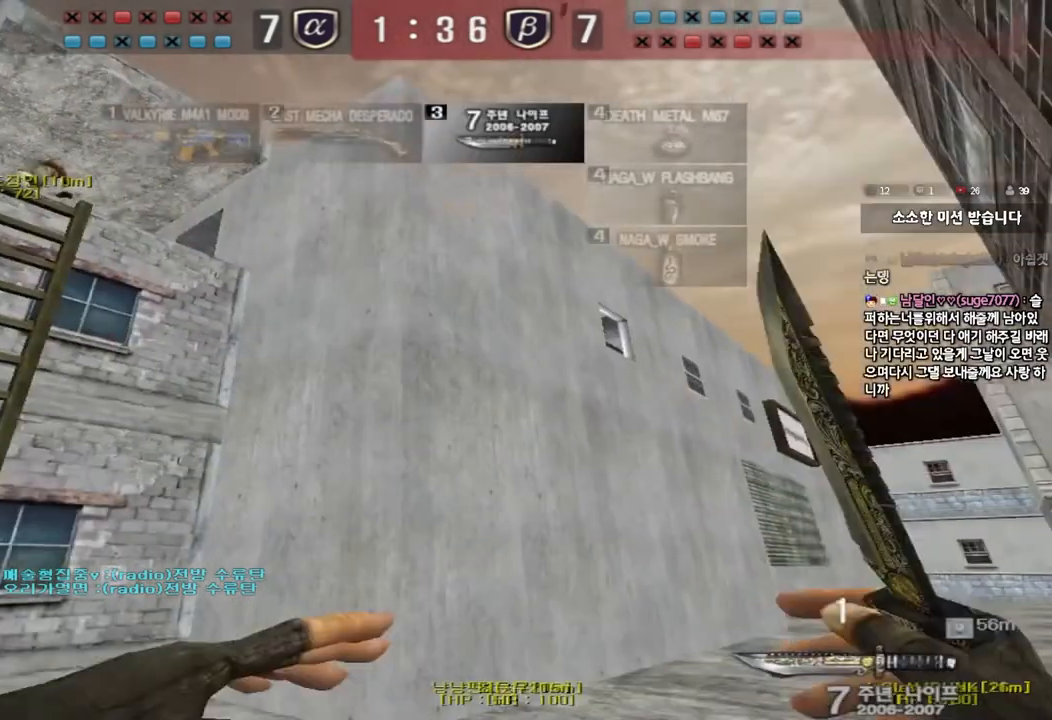
{"keys": ["ctrl"], "events": [[233, "ctrl", "down"], [233, "d", "up"], [250, "w", "up"], [300, "ctrl", "up"], [317, "d", "down"], [317, "w", "down"], [500, "ctrl", "down"], [500, "d", "up"], [500, "w", "up"]]}
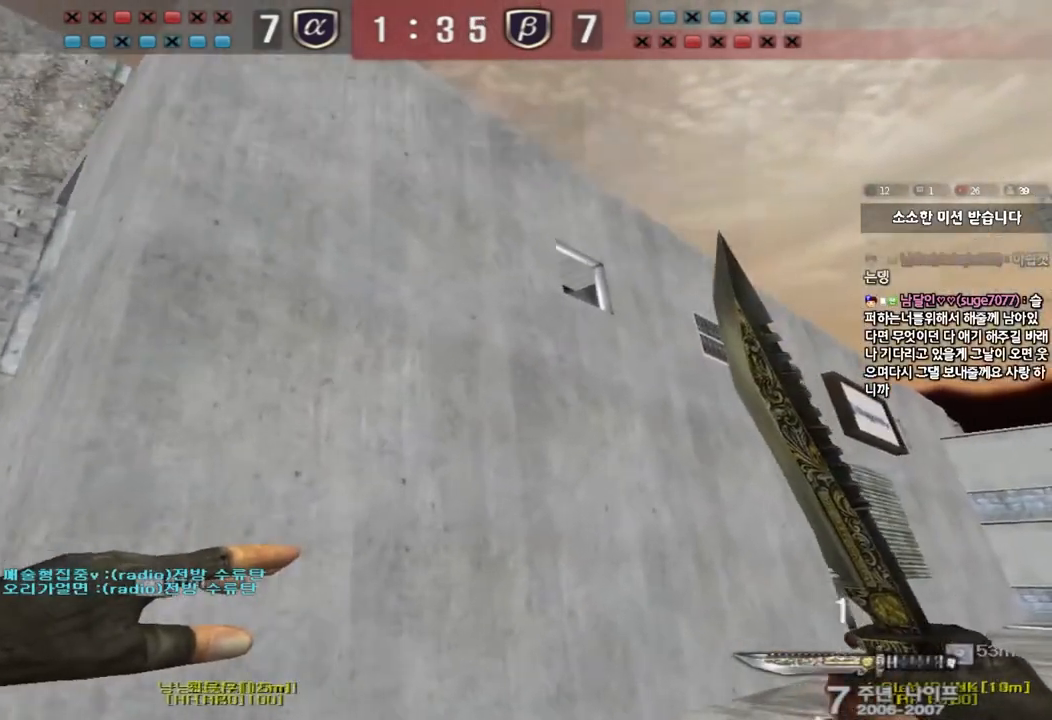
{"keys": ["d", "shift", "w"], "events": [[67, "ctrl", "up"], [67, "w", "down"], [83, "d", "down"], [250, "shift", "down"]]}
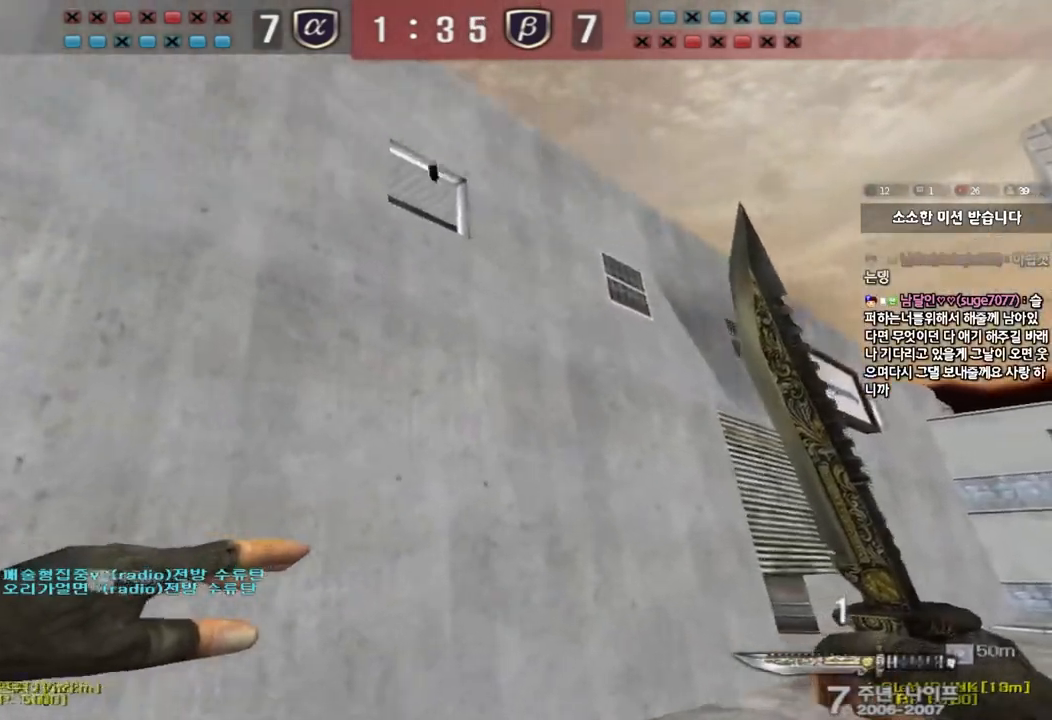
{"keys": [], "events": [[217, "d", "up"], [300, "a", "down"], [317, "shift", "up"], [483, "a", "up"], [500, "w", "up"]]}
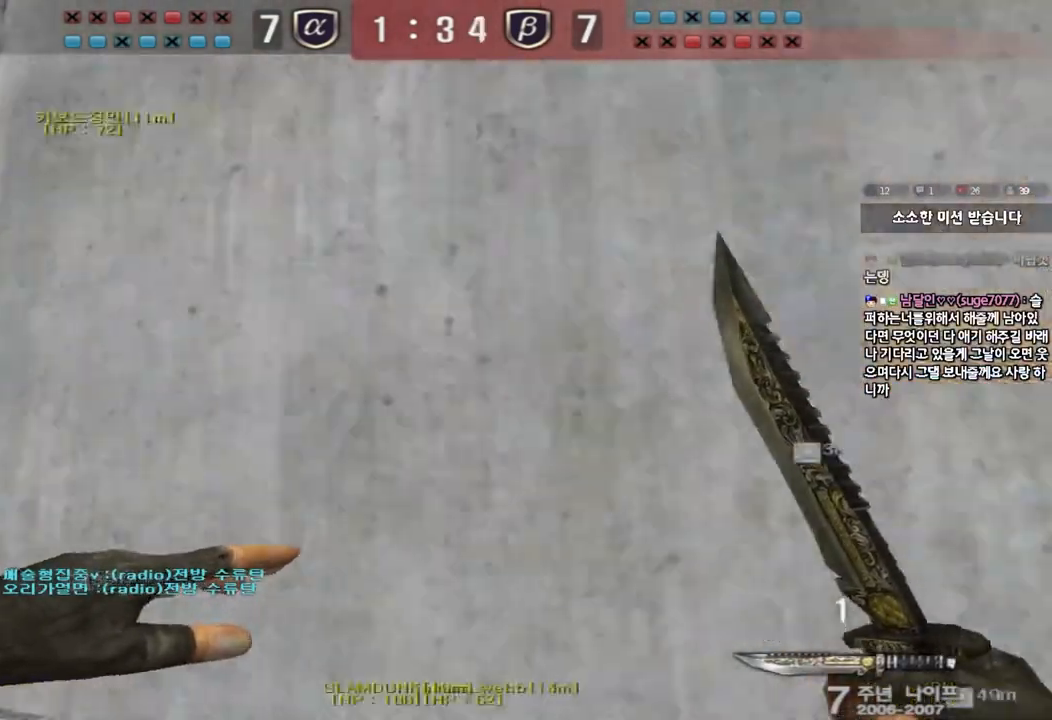
{"keys": ["d", "w"], "events": [[17, "d", "down"], [17, "w", "down"], [100, "d", "up"], [300, "d", "down"]]}
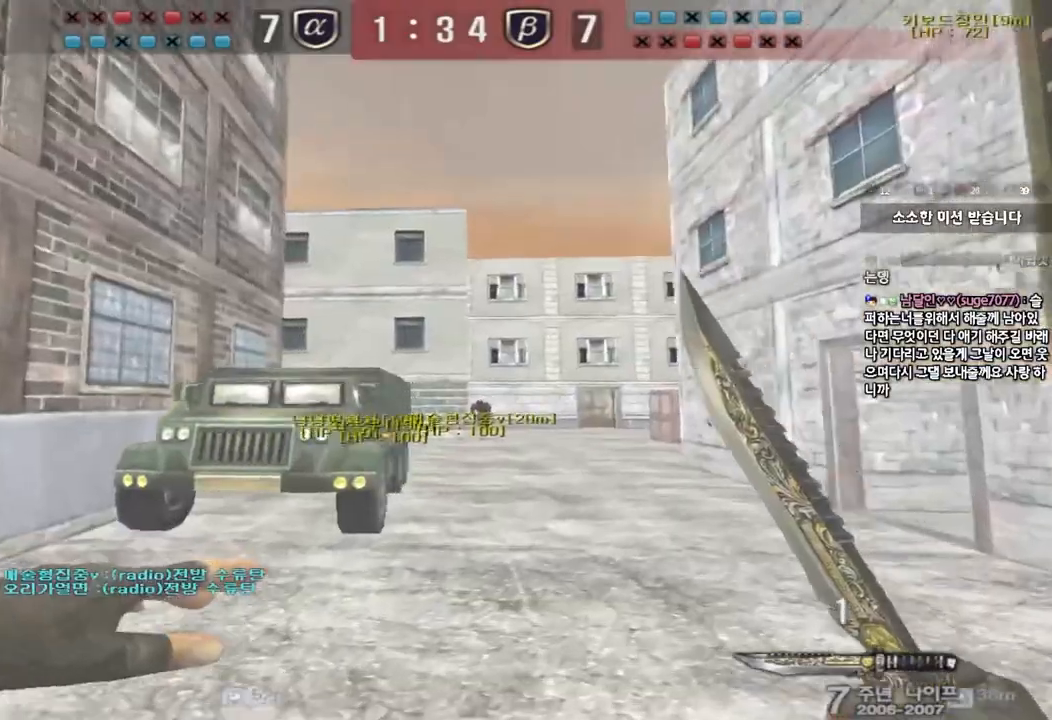
{"keys": [], "events": [[283, "w", "up"], [300, "d", "up"]]}
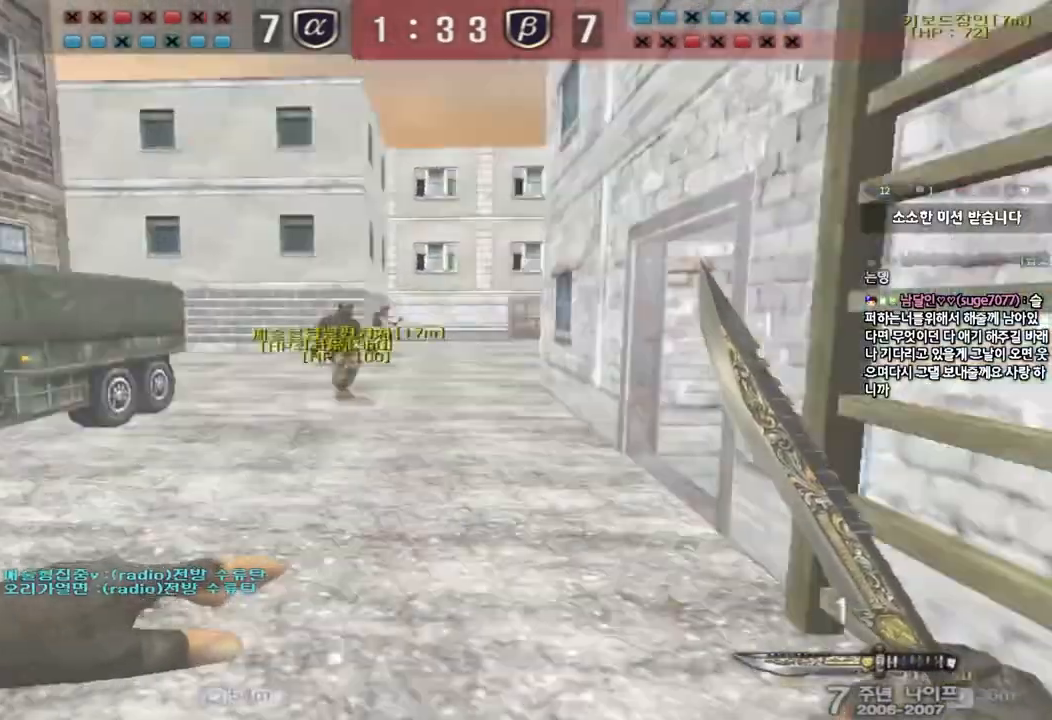
{"keys": ["d", "w"], "events": [[300, "shift", "down"], [367, "w", "down"], [450, "d", "down"], [483, "shift", "up"]]}
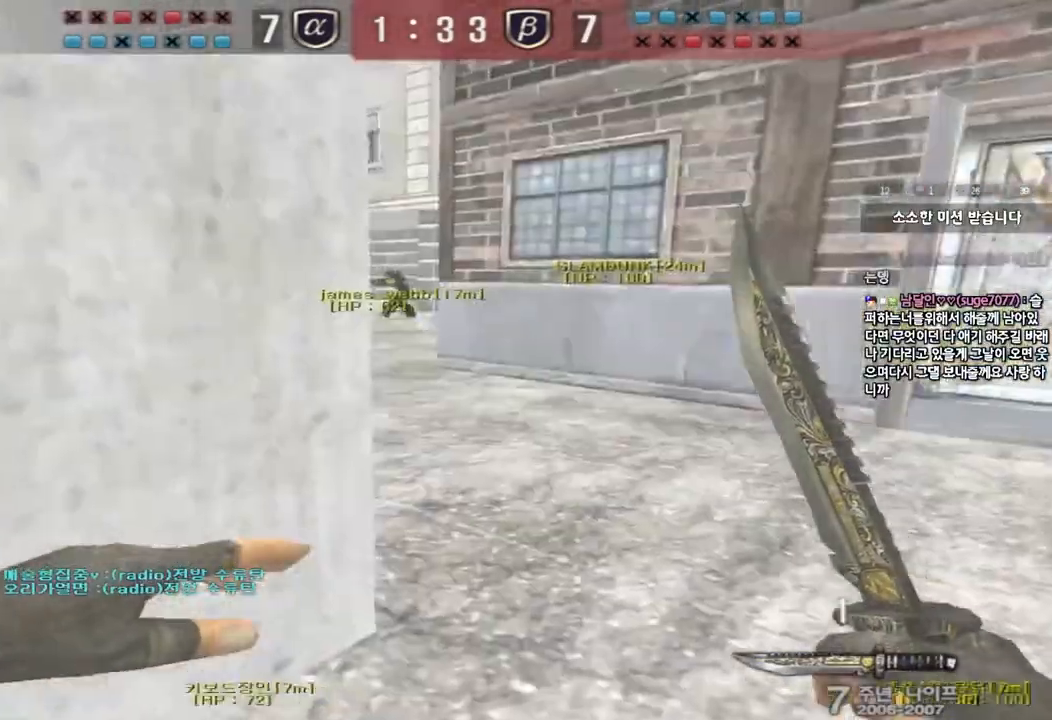
{"keys": ["shift"], "events": [[183, "shift", "down"], [200, "d", "up"], [217, "w", "up"], [233, "space", "down"], [350, "space", "up"]]}
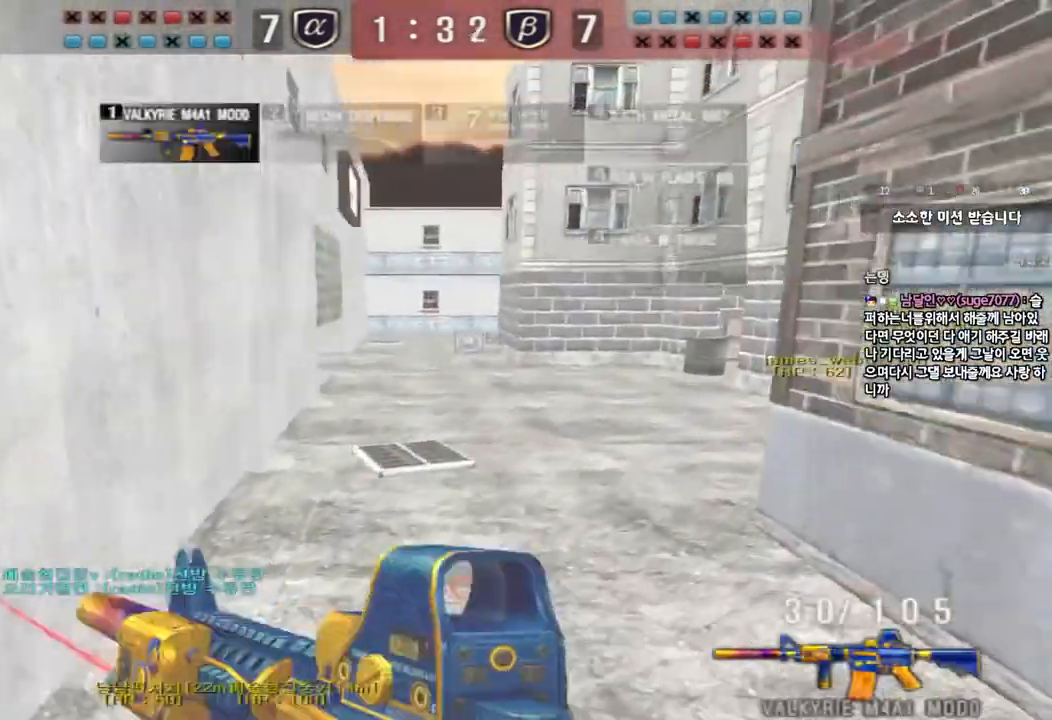
{"keys": ["ctrl"], "events": [[67, "shift", "up"], [217, "a", "down"], [217, "w", "down"], [450, "ctrl", "down"], [467, "w", "up"], [500, "a", "up"]]}
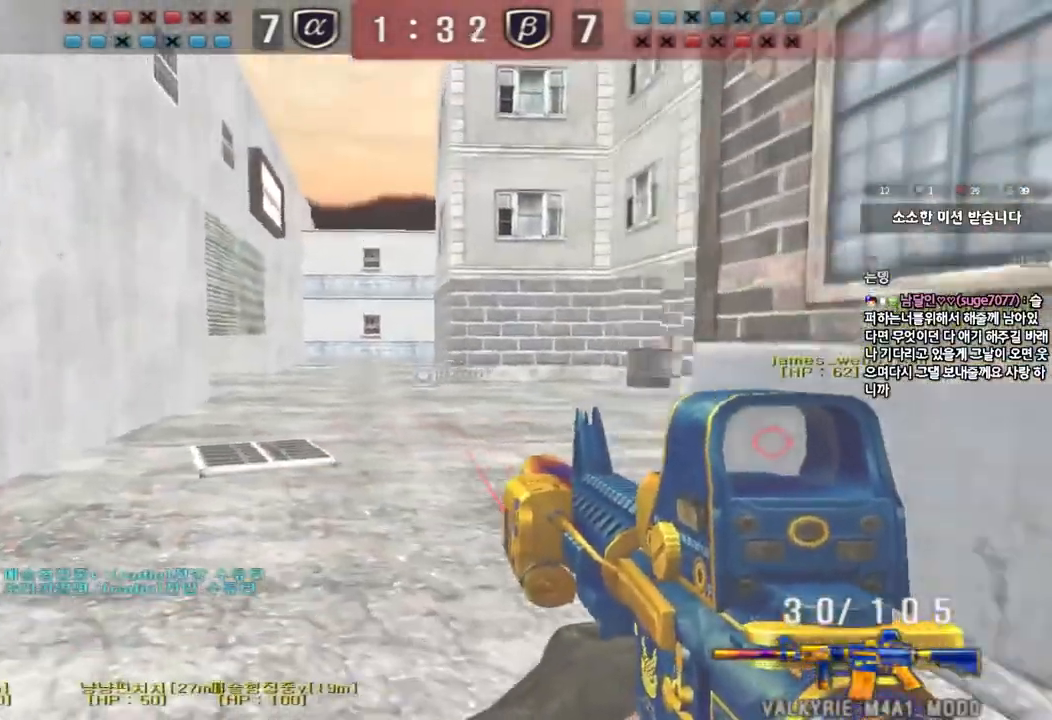
{"keys": ["a", "w"], "events": [[50, "ctrl", "up"], [83, "a", "down"], [83, "w", "down"], [250, "ctrl", "down"], [267, "w", "up"], [283, "a", "up"], [367, "a", "down"], [367, "ctrl", "up"], [367, "w", "down"]]}
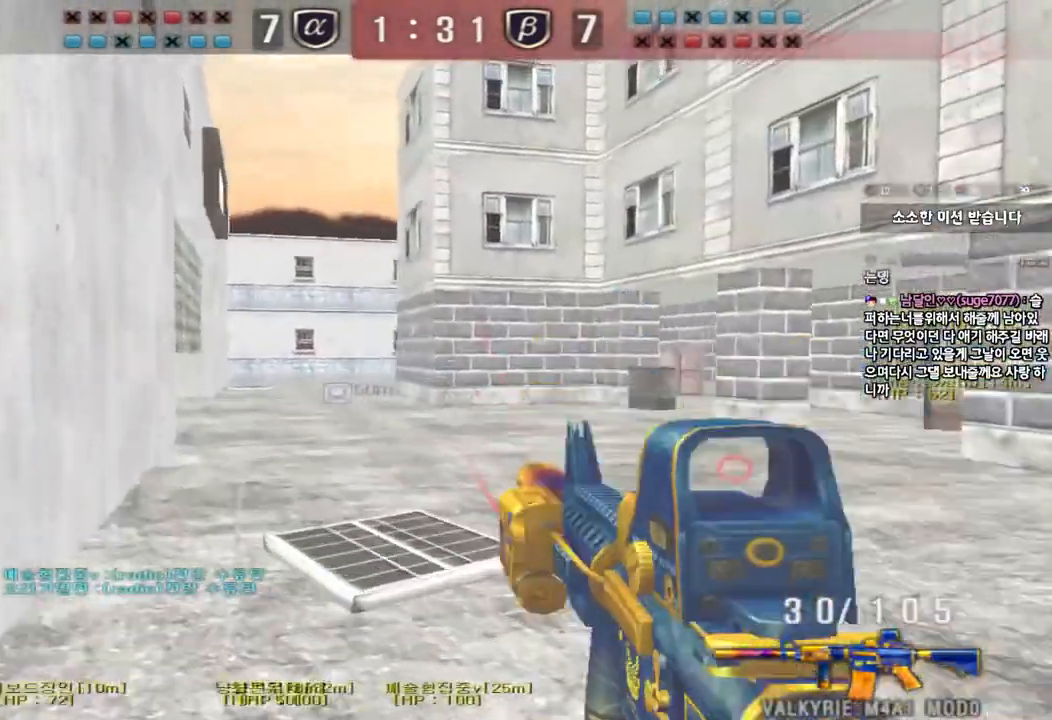
{"keys": ["d", "w"], "events": [[117, "a", "up"], [117, "w", "up"], [133, "ctrl", "down"], [233, "ctrl", "up"], [233, "w", "down"], [250, "d", "down"], [400, "ctrl", "down"], [417, "d", "up"], [417, "w", "up"], [500, "ctrl", "up"], [500, "d", "down"], [500, "w", "down"]]}
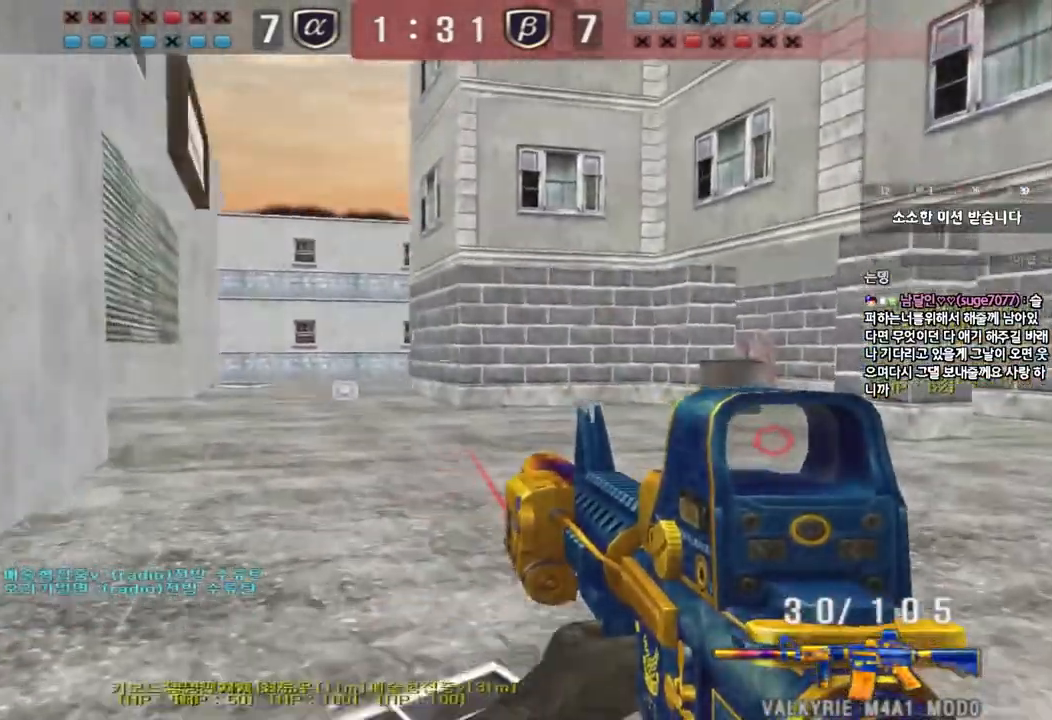
{"keys": ["ctrl"], "events": [[117, "ctrl", "down"], [133, "d", "up"], [133, "w", "up"], [200, "ctrl", "up"], [200, "w", "down"], [217, "d", "down"], [317, "ctrl", "down"], [317, "d", "up"], [333, "w", "up"], [367, "w", "down"], [383, "d", "down"], [400, "ctrl", "up"], [467, "ctrl", "down"], [483, "d", "up"], [500, "w", "up"]]}
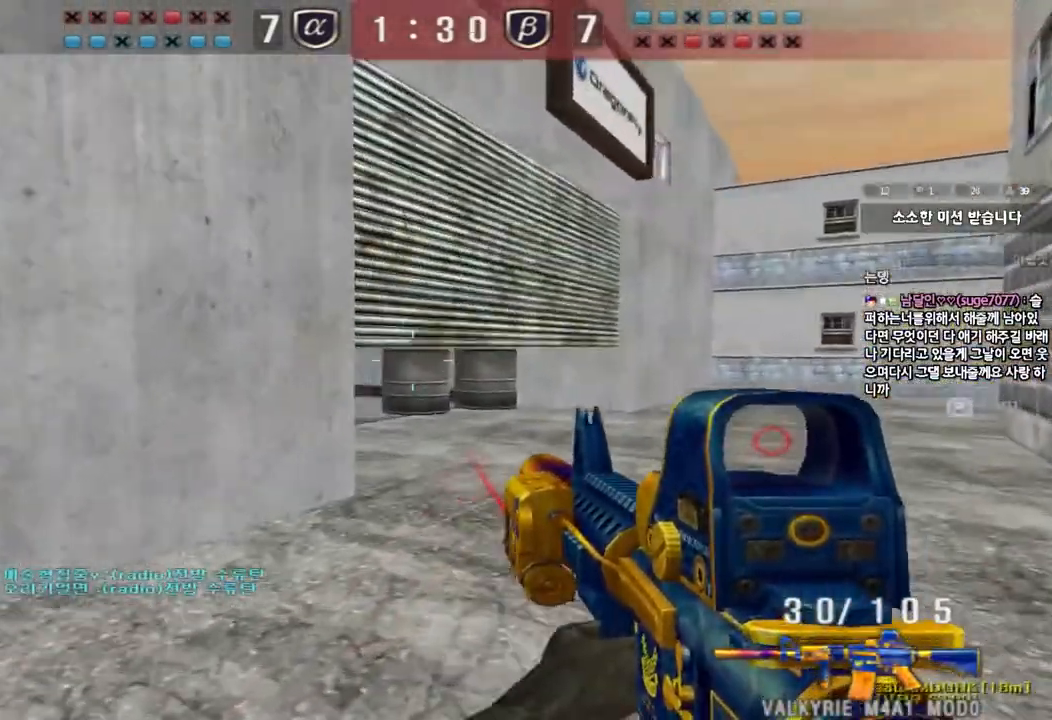
{"keys": ["a", "ctrl"], "events": [[117, "a", "down"], [117, "w", "down"], [150, "ctrl", "up"], [483, "ctrl", "down"], [483, "w", "up"]]}
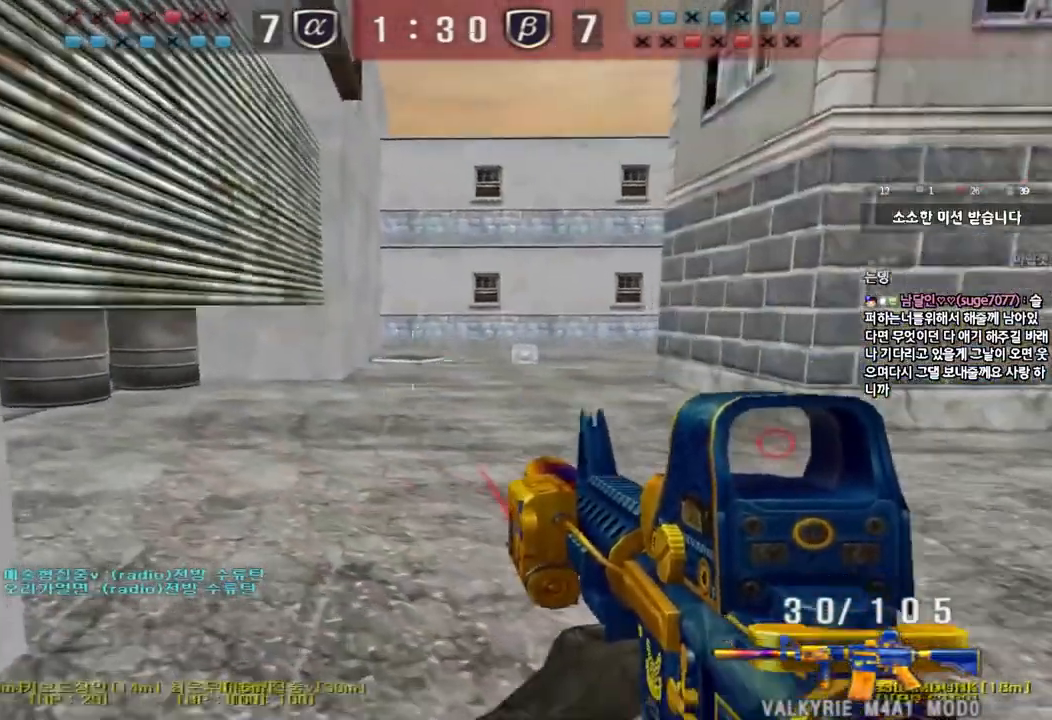
{"keys": ["a", "ctrl", "w"], "events": [[17, "a", "up"], [67, "ctrl", "up"], [67, "d", "down"], [67, "w", "down"], [350, "ctrl", "down"], [350, "d", "up"], [350, "w", "up"], [433, "a", "down"], [450, "w", "down"]]}
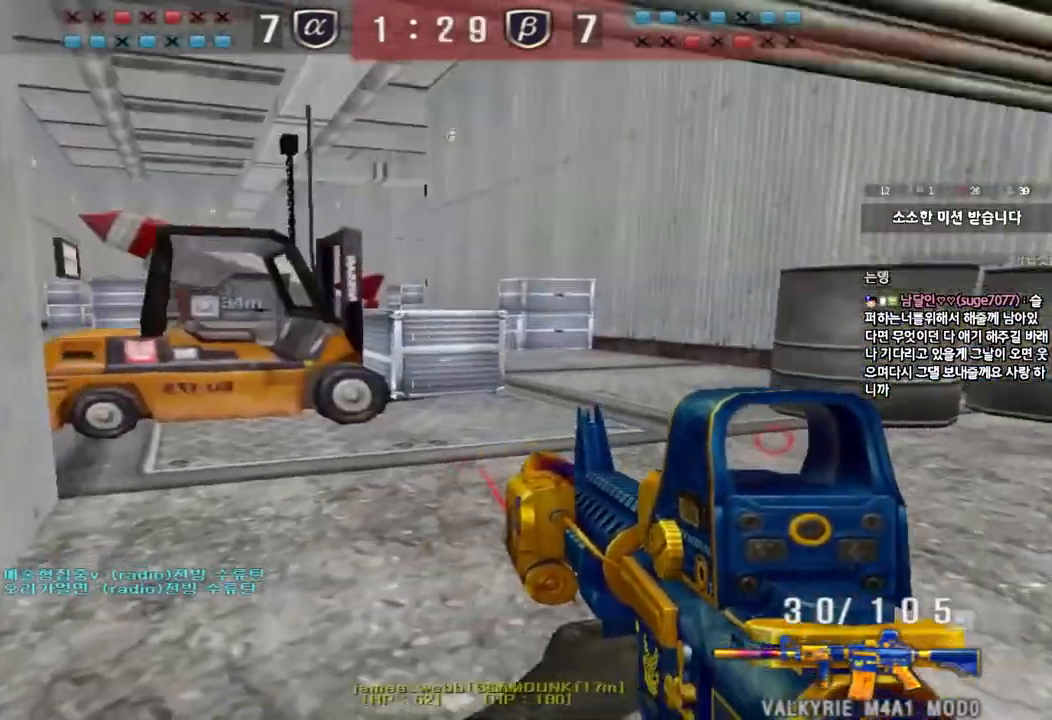
{"keys": ["d", "w"], "events": [[300, "ctrl", "up"], [333, "a", "up"], [333, "d", "down"]]}
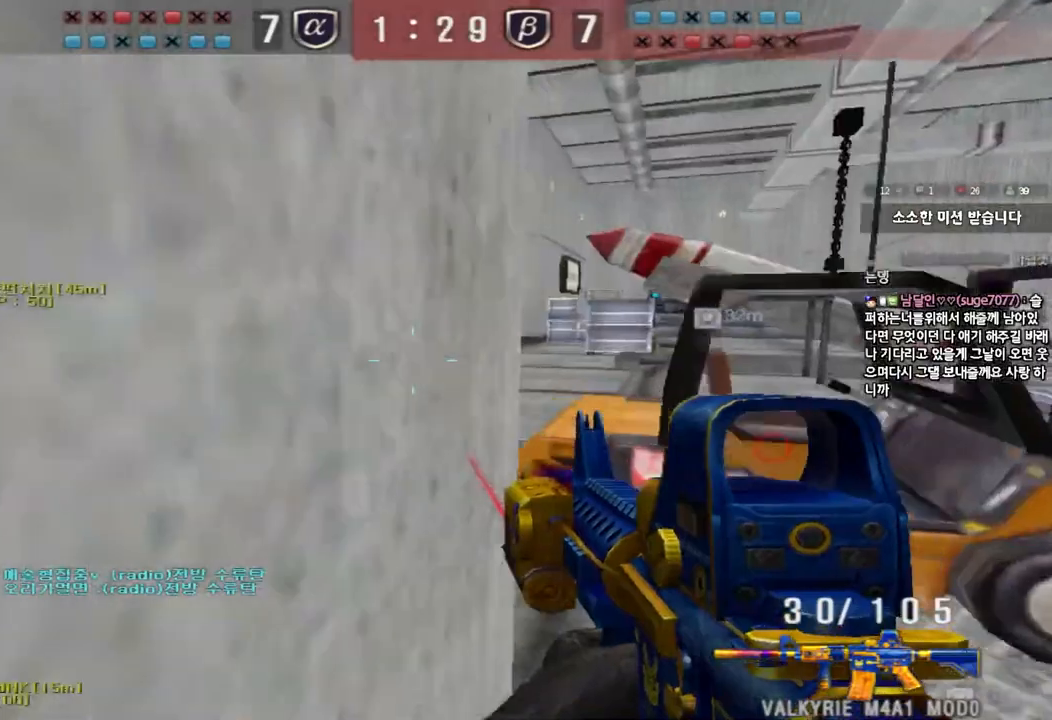
{"keys": ["ctrl"], "events": [[100, "ctrl", "down"], [117, "d", "up"], [133, "w", "up"], [217, "a", "down"], [217, "ctrl", "up"], [217, "w", "down"], [467, "ctrl", "down"], [467, "w", "up"], [500, "a", "up"]]}
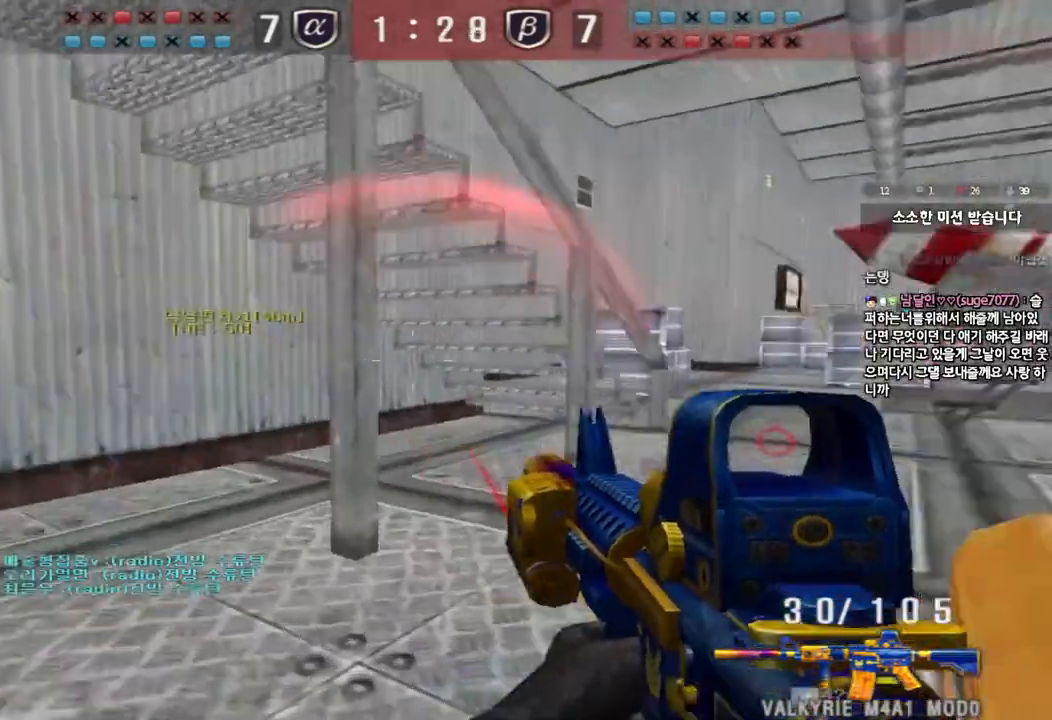
{"keys": ["ctrl", "space"], "events": [[67, "a", "down"], [67, "ctrl", "up"], [67, "w", "down"], [167, "ctrl", "down"], [183, "w", "up"], [217, "a", "up"], [283, "w", "down"], [300, "ctrl", "up"], [300, "d", "down"], [483, "ctrl", "down"], [483, "d", "up"], [500, "space", "down"], [500, "w", "up"]]}
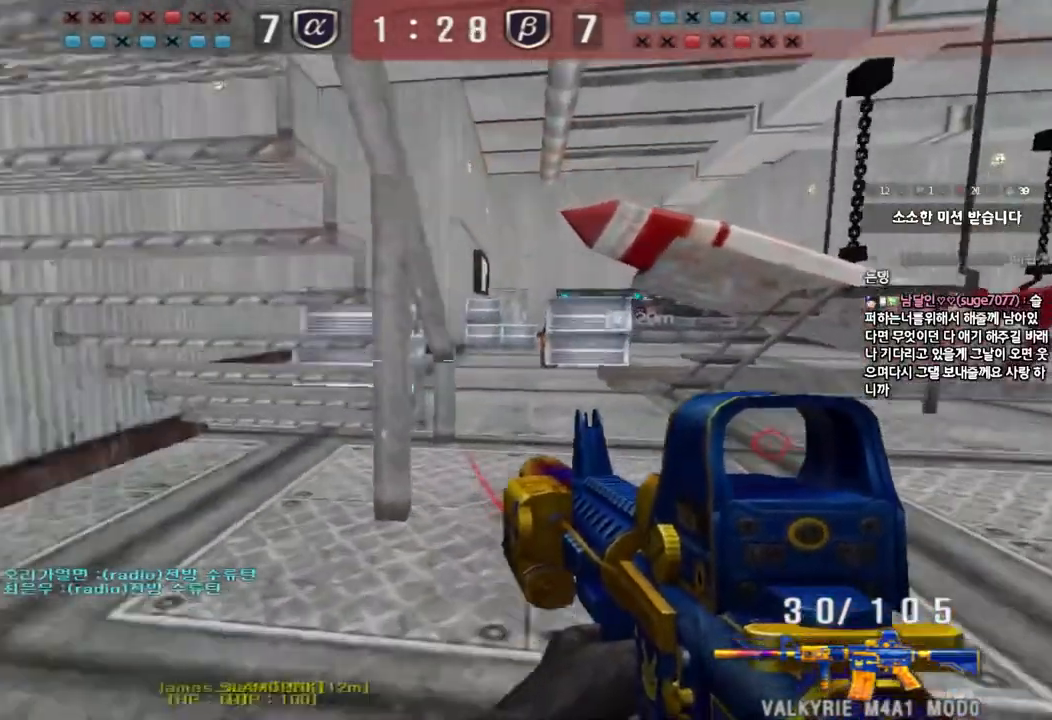
{"keys": ["ctrl"], "events": [[117, "space", "up"]]}
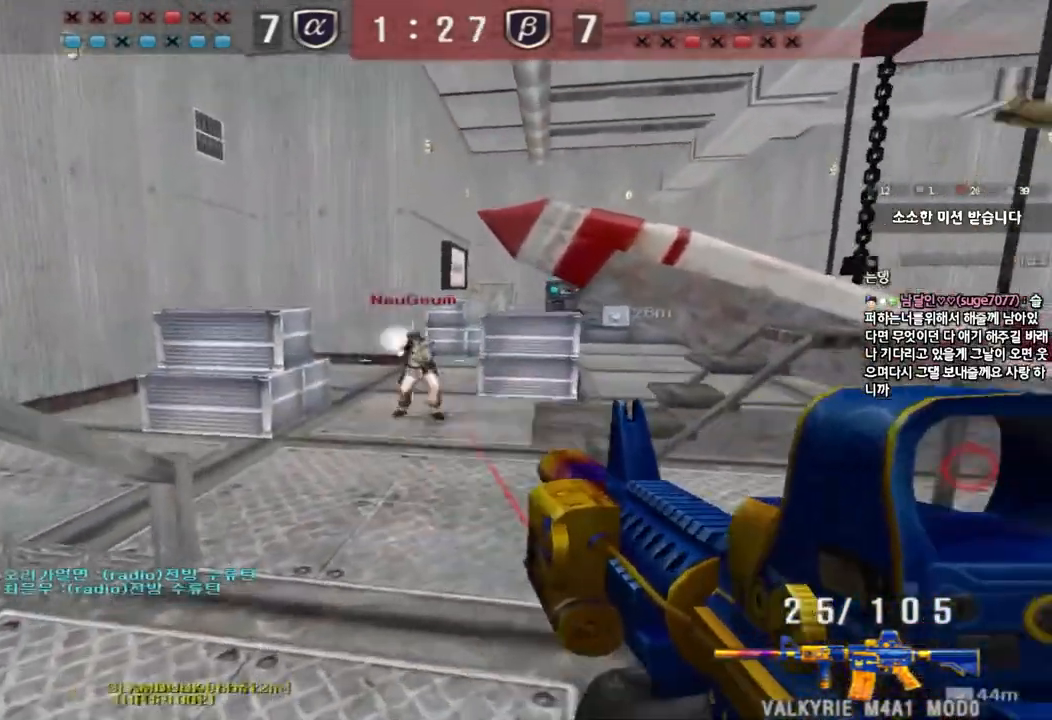
{"keys": ["a", "ctrl", "s"], "events": [[83, "ctrl", "up"], [100, "d", "down"], [100, "w", "down"], [250, "ctrl", "down"], [267, "d", "up"], [267, "w", "up"], [300, "space", "down"], [367, "a", "down"], [383, "s", "down"], [400, "ctrl", "up"], [400, "space", "up"], [450, "ctrl", "down"]]}